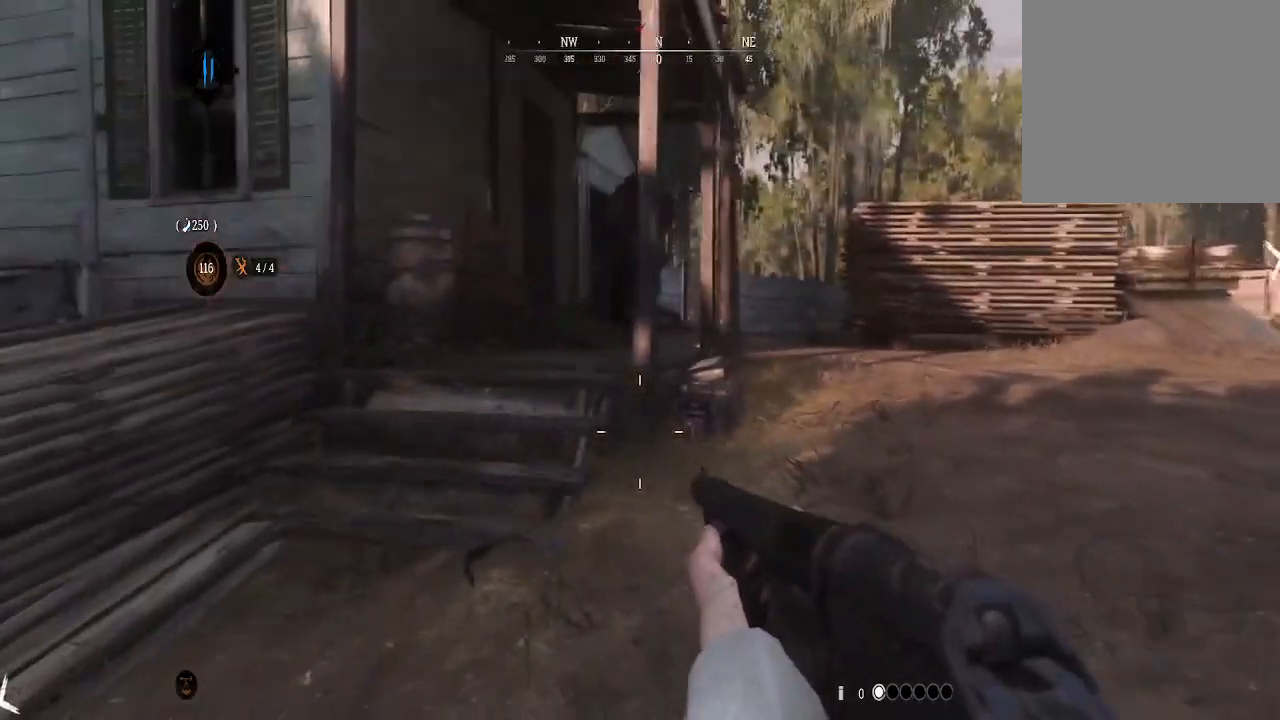
Gameplay with a controller (Xbox layout); each line is a JSON object with the inputs held at the frame after it. "events" lists button and stick changes between this image and that frame as [ms after this image, input, new state], when the widget could be followed in between.
{"buttons": ["R1"], "left_stick": "down-left", "right_stick": "center", "events": [[167, "right_stick", "up"], [300, "left_stick", "down-left"], [367, "right_stick", "center"]]}
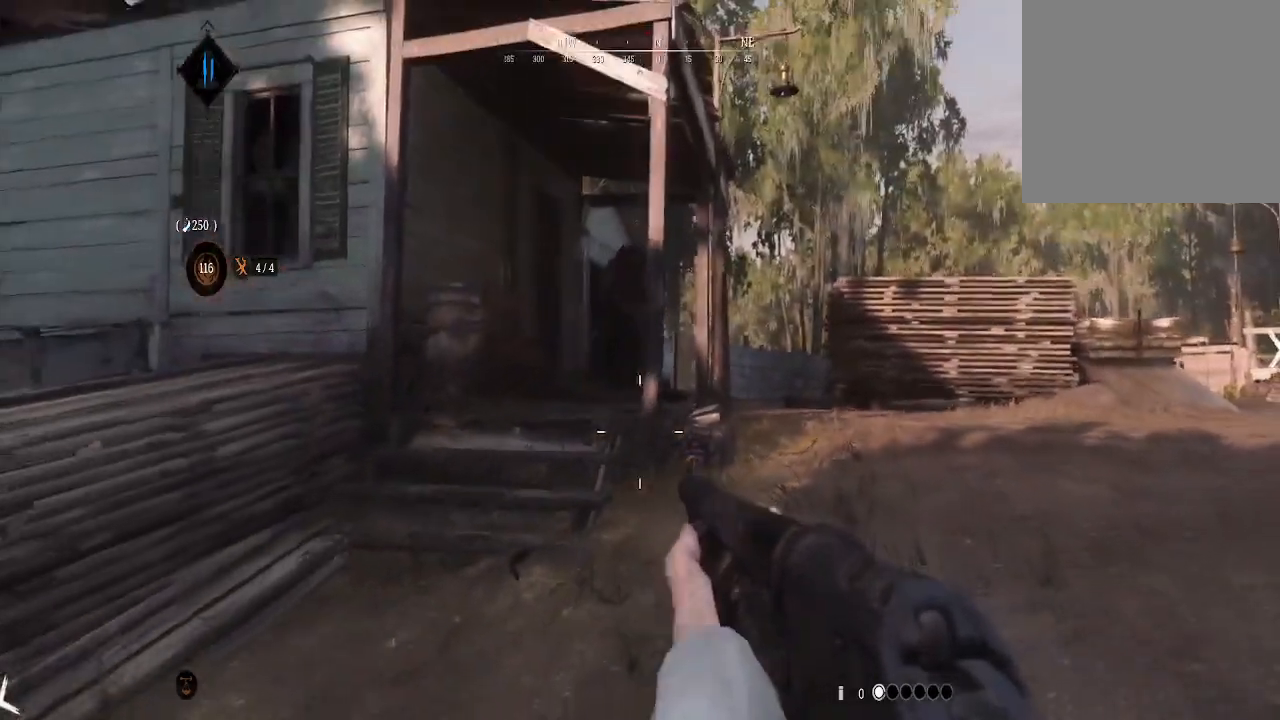
{"buttons": ["R1"], "left_stick": "center", "right_stick": "center", "events": [[100, "right_stick", "up"], [333, "right_stick", "center"], [467, "left_stick", "center"]]}
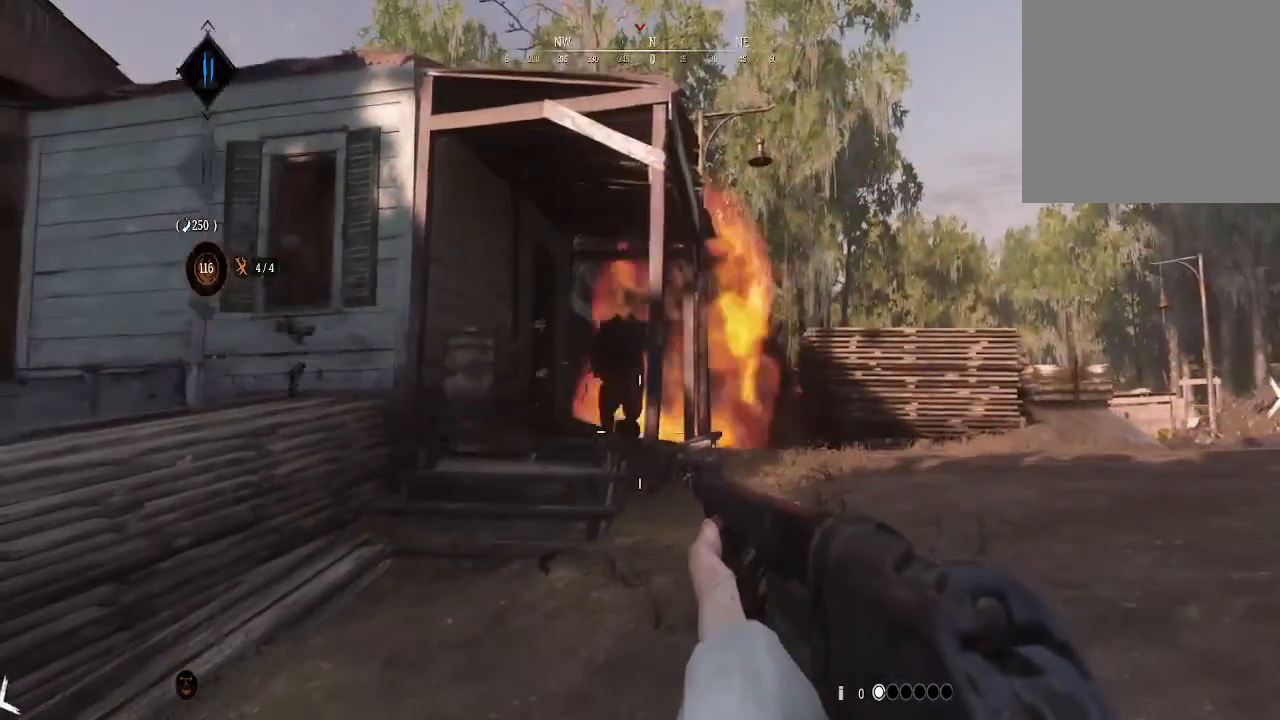
{"buttons": [], "left_stick": "up", "right_stick": "center", "events": [[100, "left_stick", "up"], [233, "R1", "up"], [267, "L3", "down"], [300, "R1", "down"], [367, "R1", "up"], [433, "L3", "up"]]}
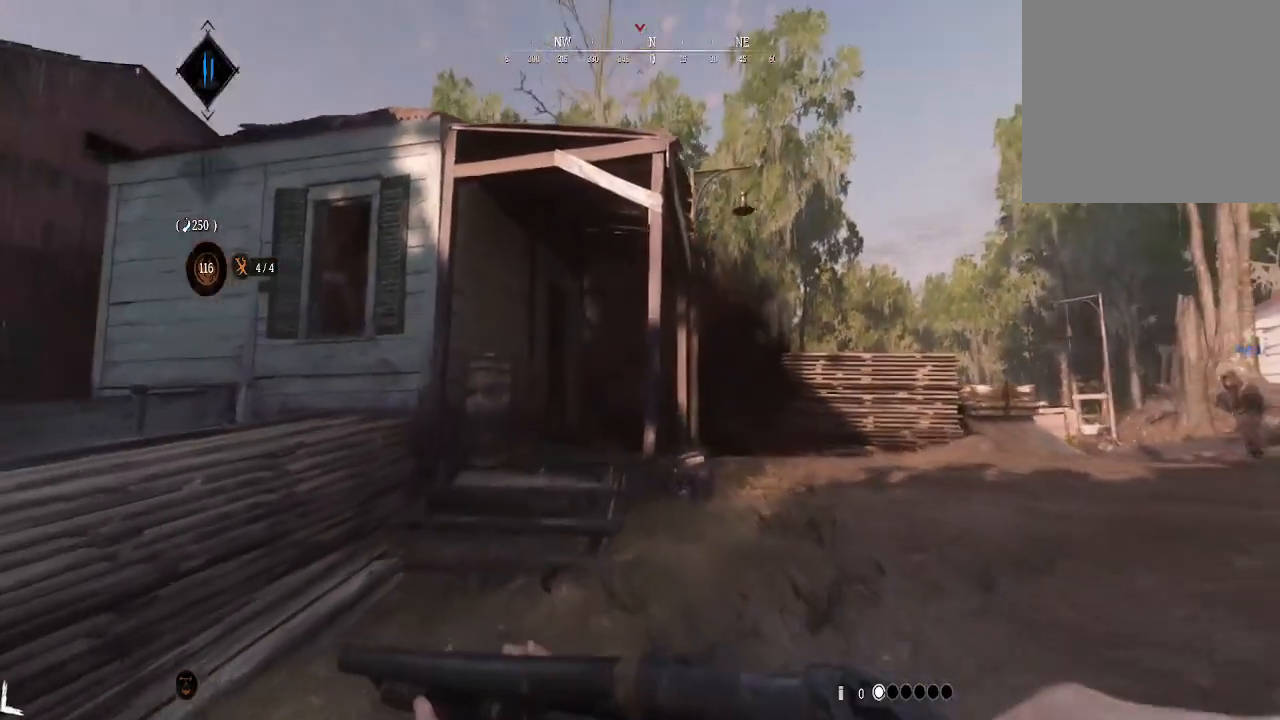
{"buttons": [], "left_stick": "up", "right_stick": "center", "events": [[233, "right_stick", "down"], [300, "R1", "down"], [433, "R1", "up"], [467, "right_stick", "center"]]}
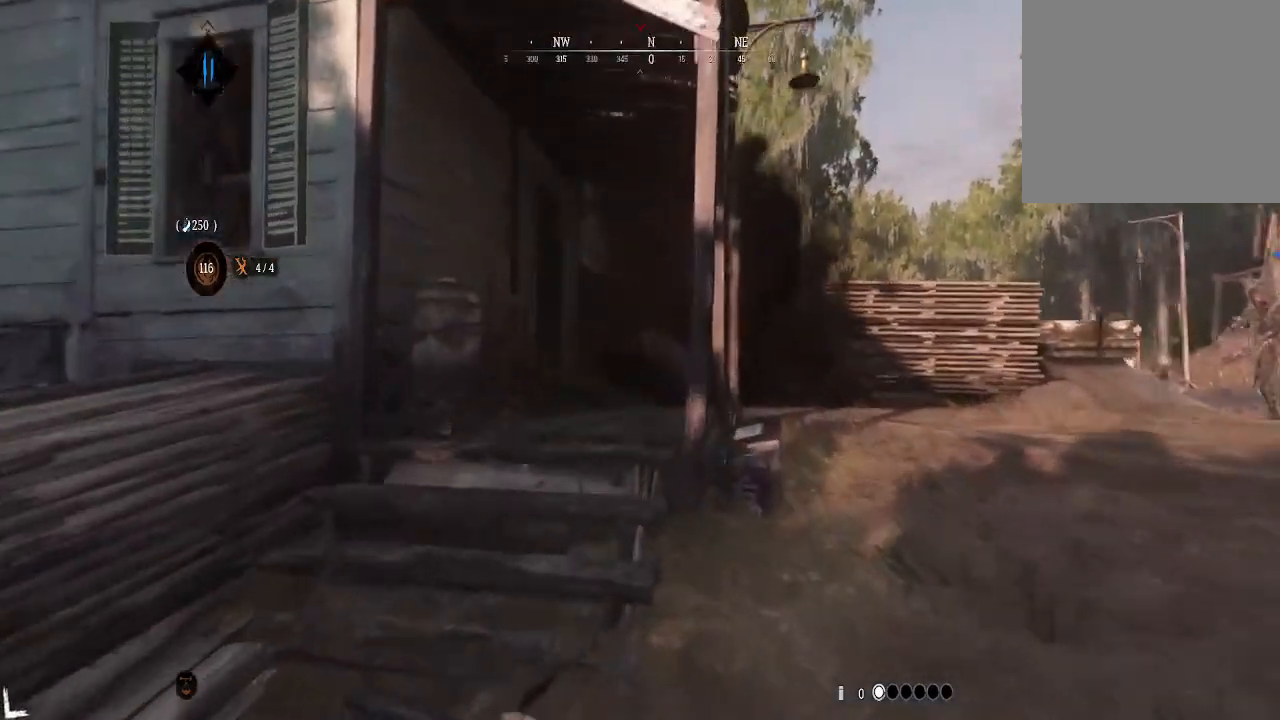
{"buttons": [], "left_stick": "up", "right_stick": "down", "events": [[100, "right_stick", "down"]]}
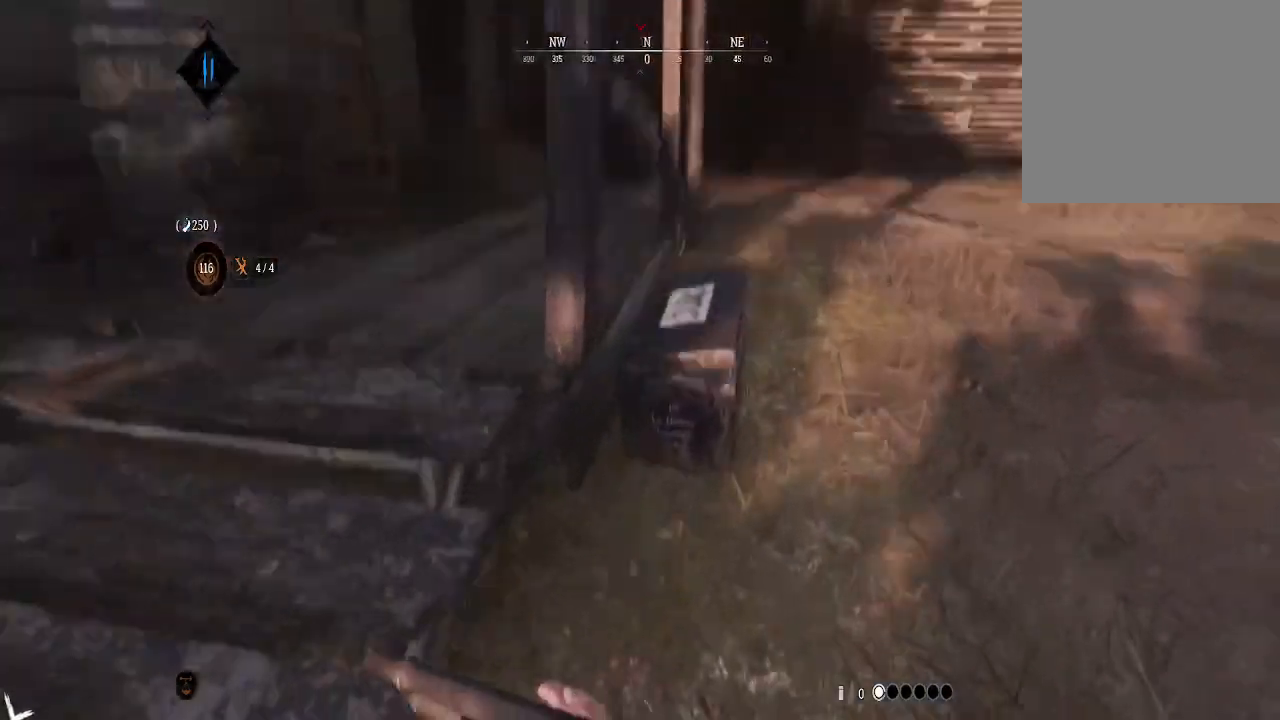
{"buttons": [], "left_stick": "center", "right_stick": "center"}
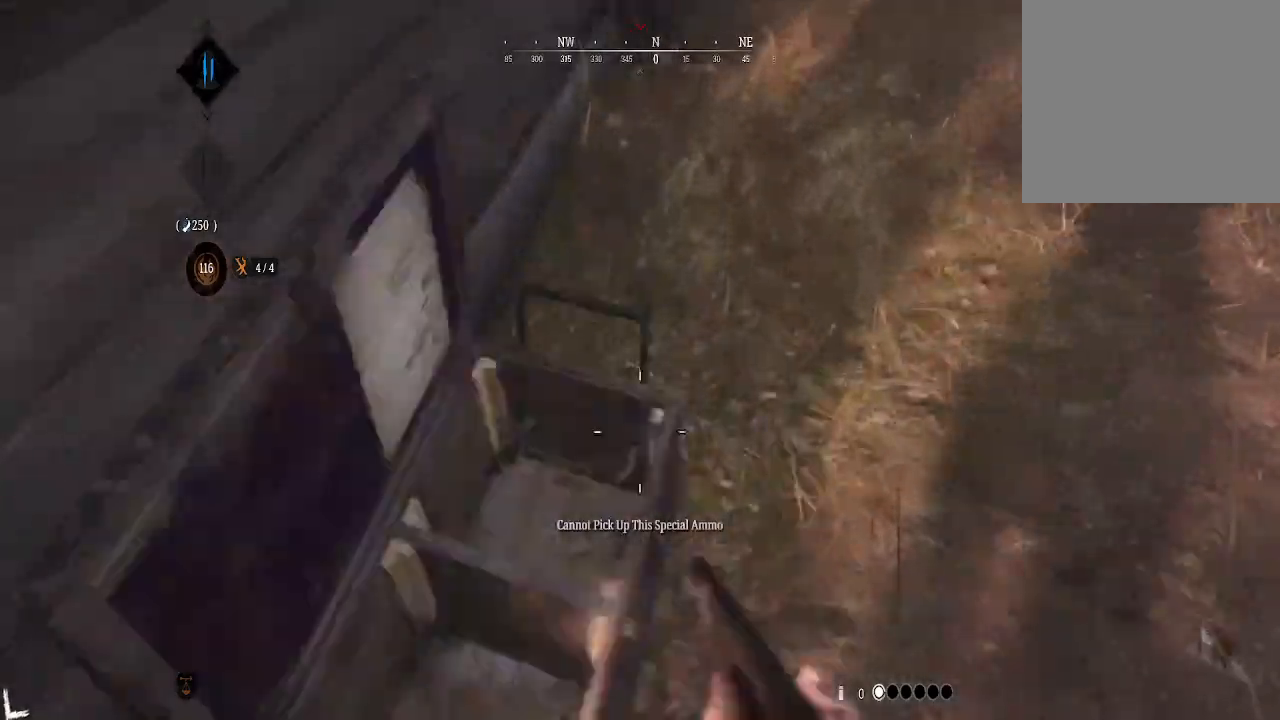
{"buttons": ["L2", "R2"], "left_stick": "center", "right_stick": "center", "events": [[67, "R1", "down"], [133, "R1", "up"], [200, "L2", "down"], [400, "R2", "down"], [433, "R1", "down"], [500, "R1", "up"]]}
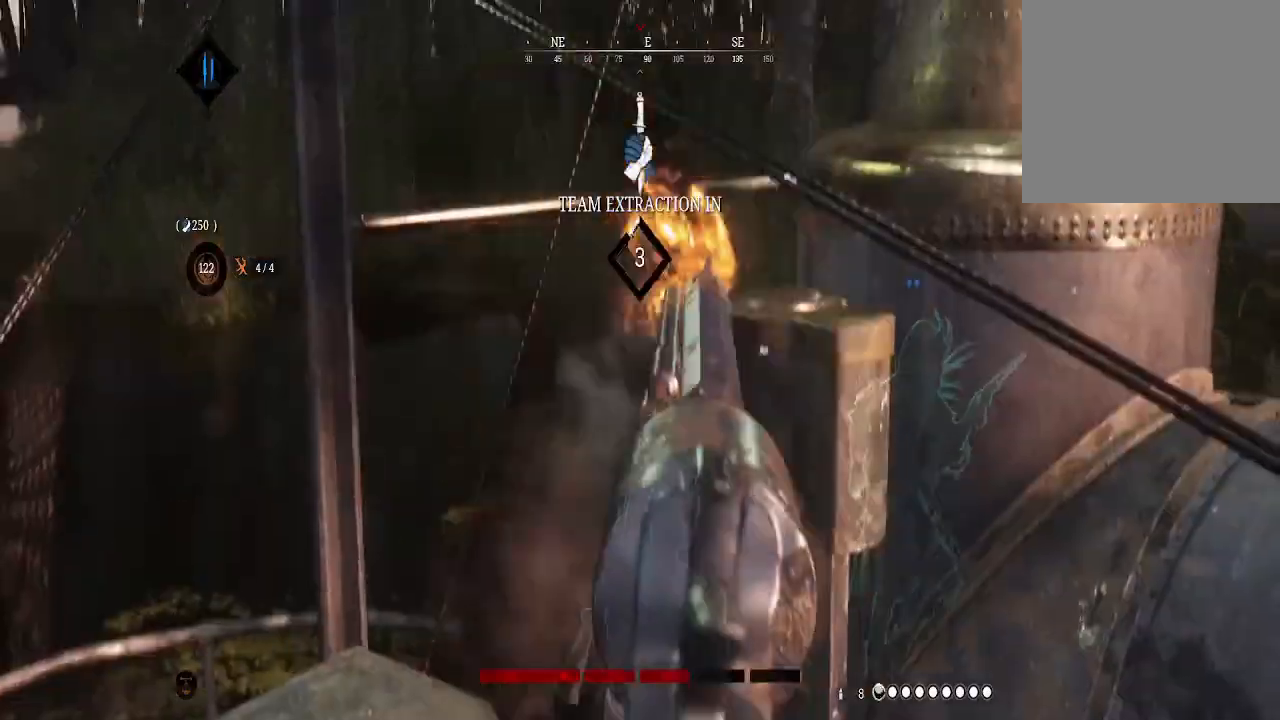
{"buttons": [], "left_stick": "center", "right_stick": "center", "events": [[100, "R2", "up"], [233, "L2", "up"]]}
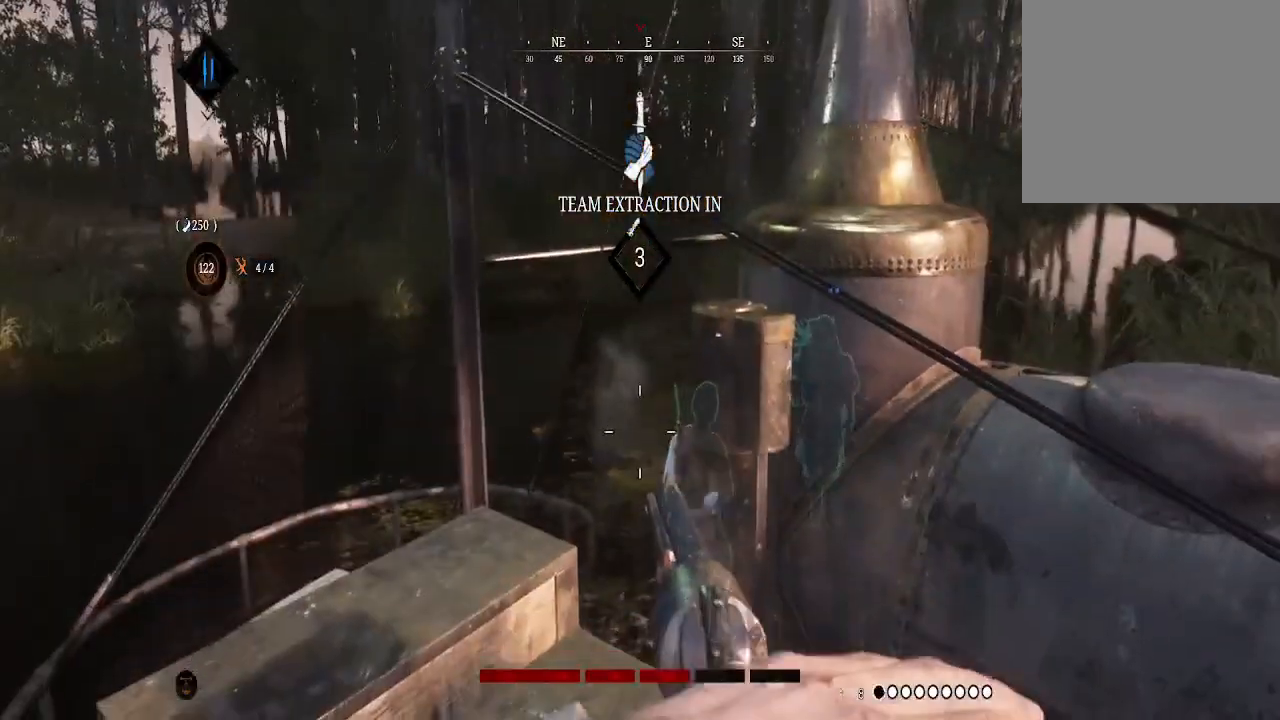
{"buttons": ["A"], "left_stick": "up-right", "right_stick": "right", "events": [[200, "right_stick", "right"], [233, "left_stick", "right"], [333, "R1", "down"], [367, "left_stick", "up-right"], [400, "R1", "up"], [433, "A", "down"]]}
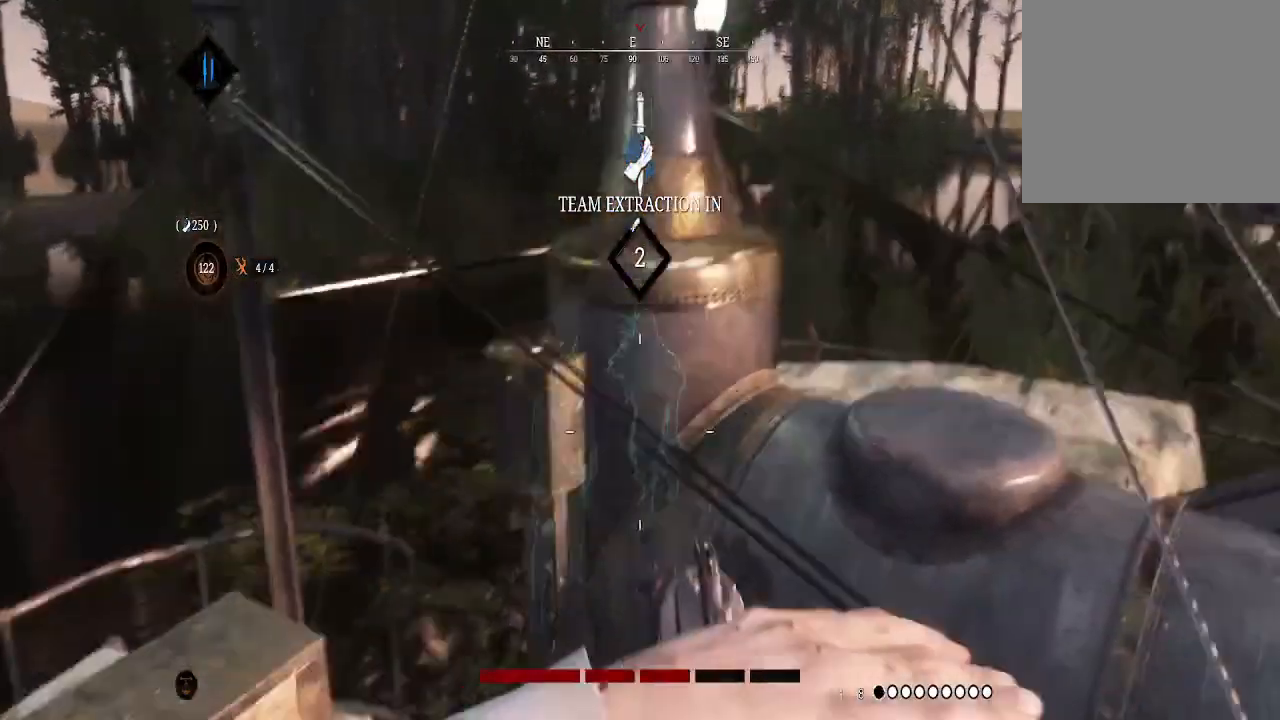
{"buttons": [], "left_stick": "up", "right_stick": "center"}
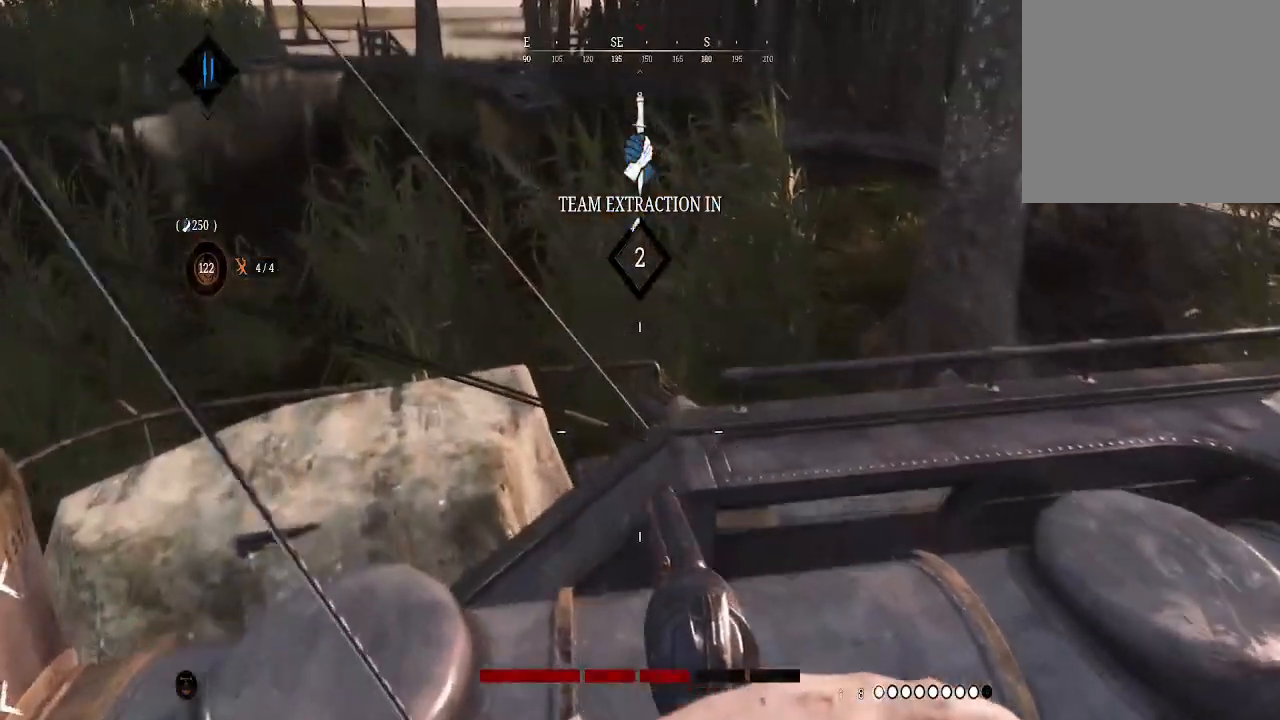
{"buttons": [], "left_stick": "up", "right_stick": "right", "events": [[133, "right_stick", "right"], [200, "A", "down"], [367, "A", "up"]]}
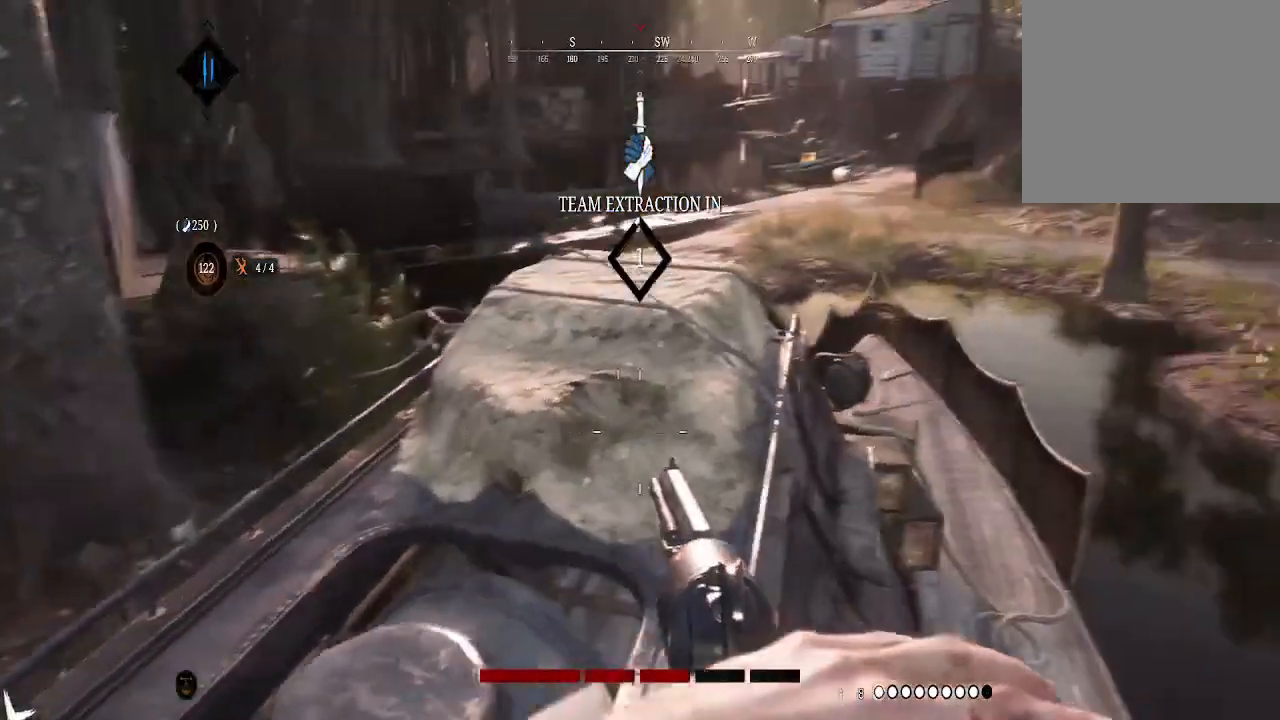
{"buttons": [], "left_stick": "up-left", "right_stick": "down-left", "events": [[67, "X", "down"], [100, "right_stick", "center"], [233, "X", "up"], [267, "left_stick", "up-left"], [367, "right_stick", "down-right"], [500, "right_stick", "down-left"]]}
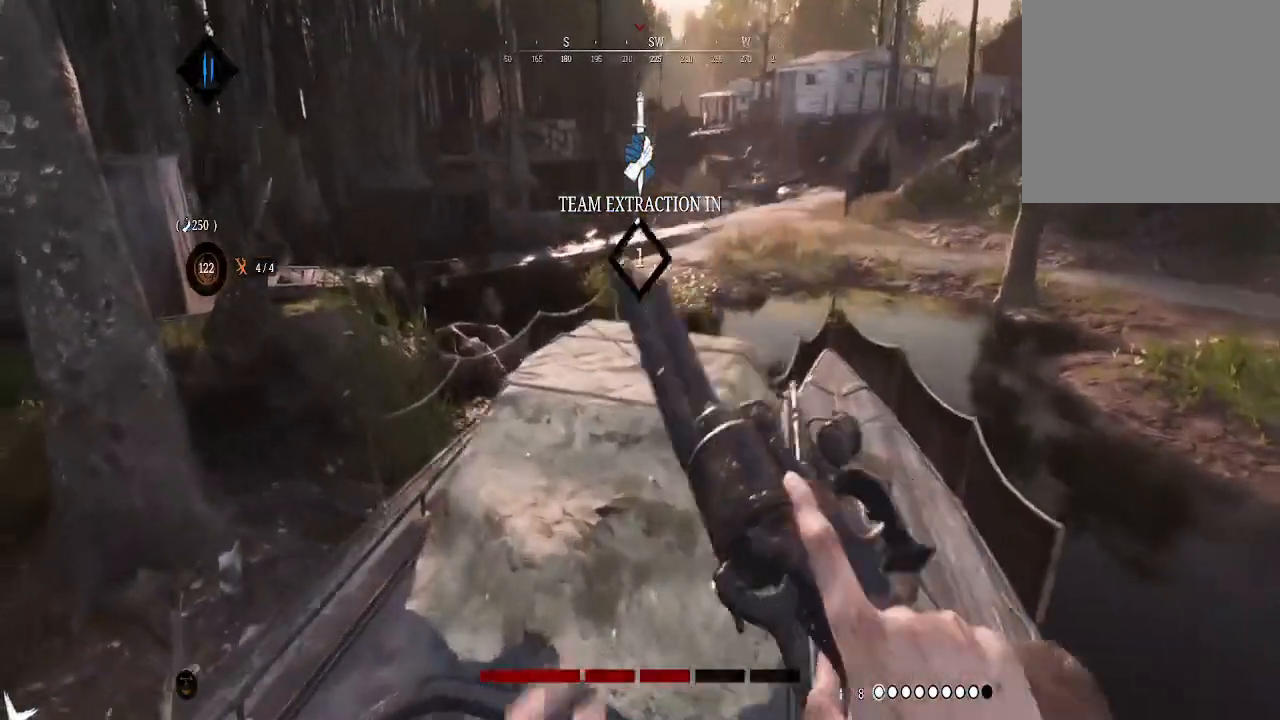
{"buttons": [], "left_stick": "center", "right_stick": "left", "events": [[100, "left_stick", "up"], [200, "left_stick", "up-right"], [400, "left_stick", "center"], [433, "right_stick", "left"]]}
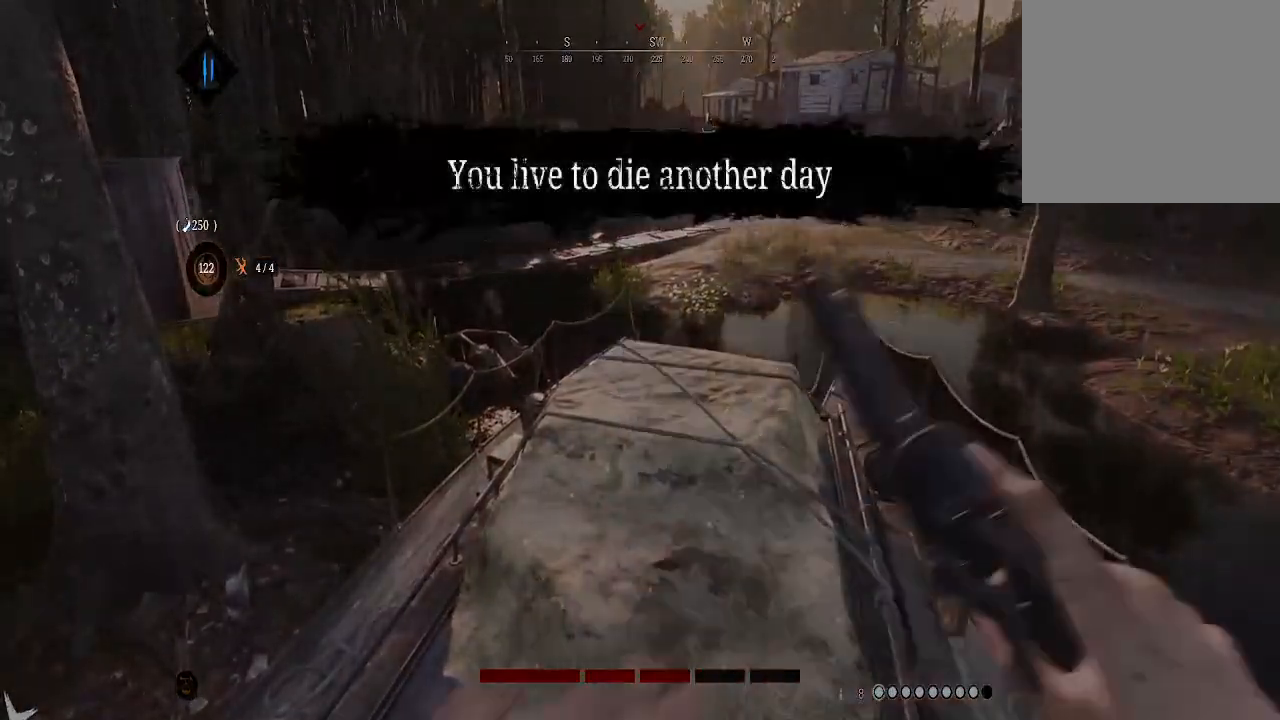
{"buttons": [], "left_stick": "center", "right_stick": "up-left"}
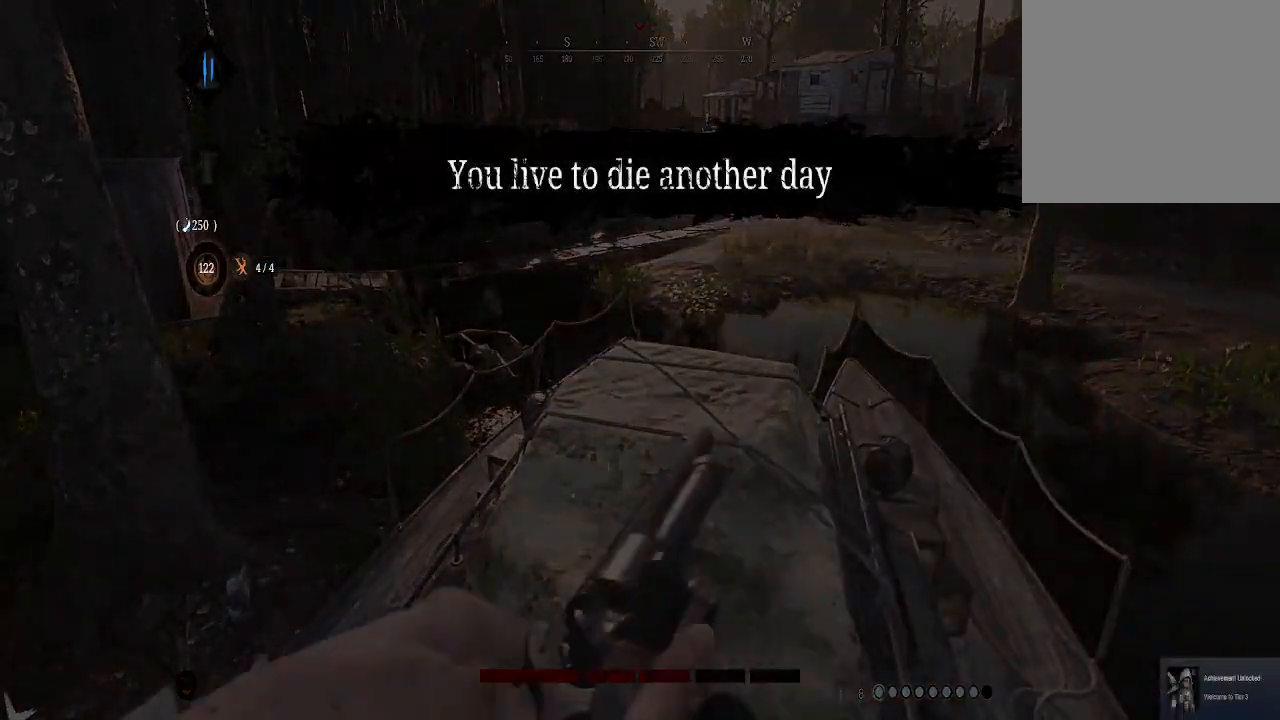
{"buttons": [], "left_stick": "center", "right_stick": "up-left", "events": []}
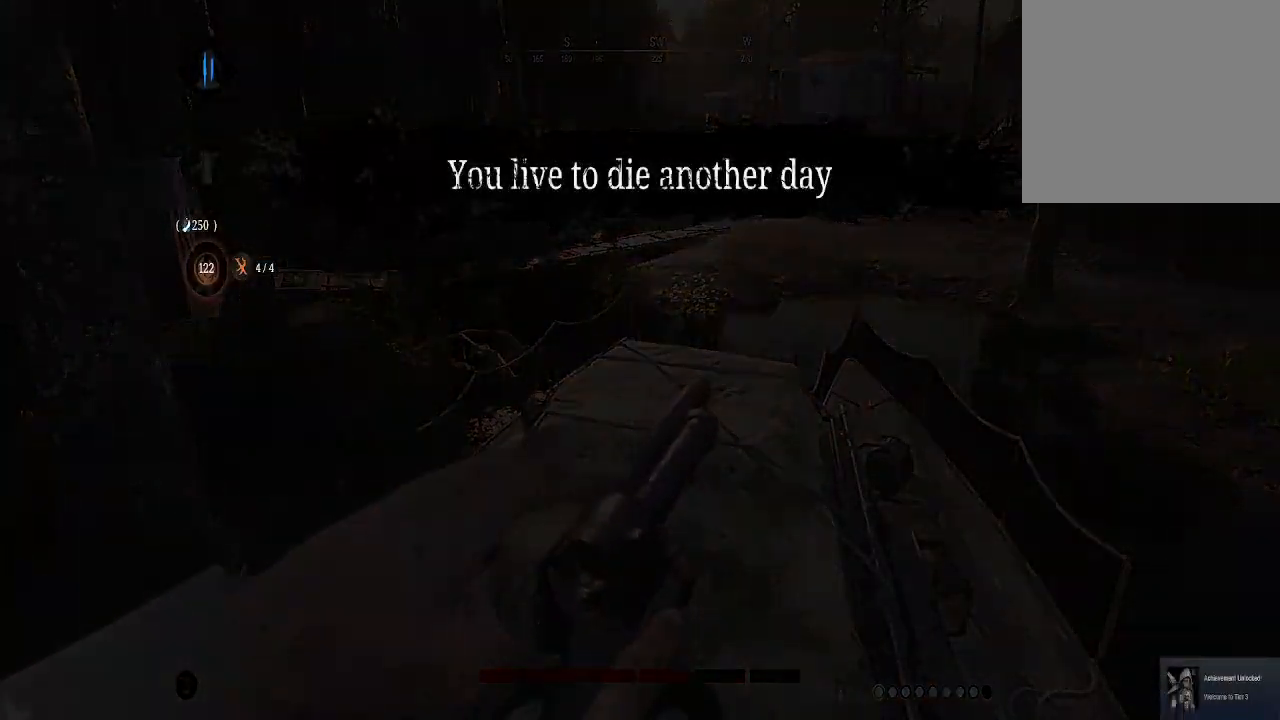
{"buttons": [], "left_stick": "center", "right_stick": "center", "events": [[500, "right_stick", "center"]]}
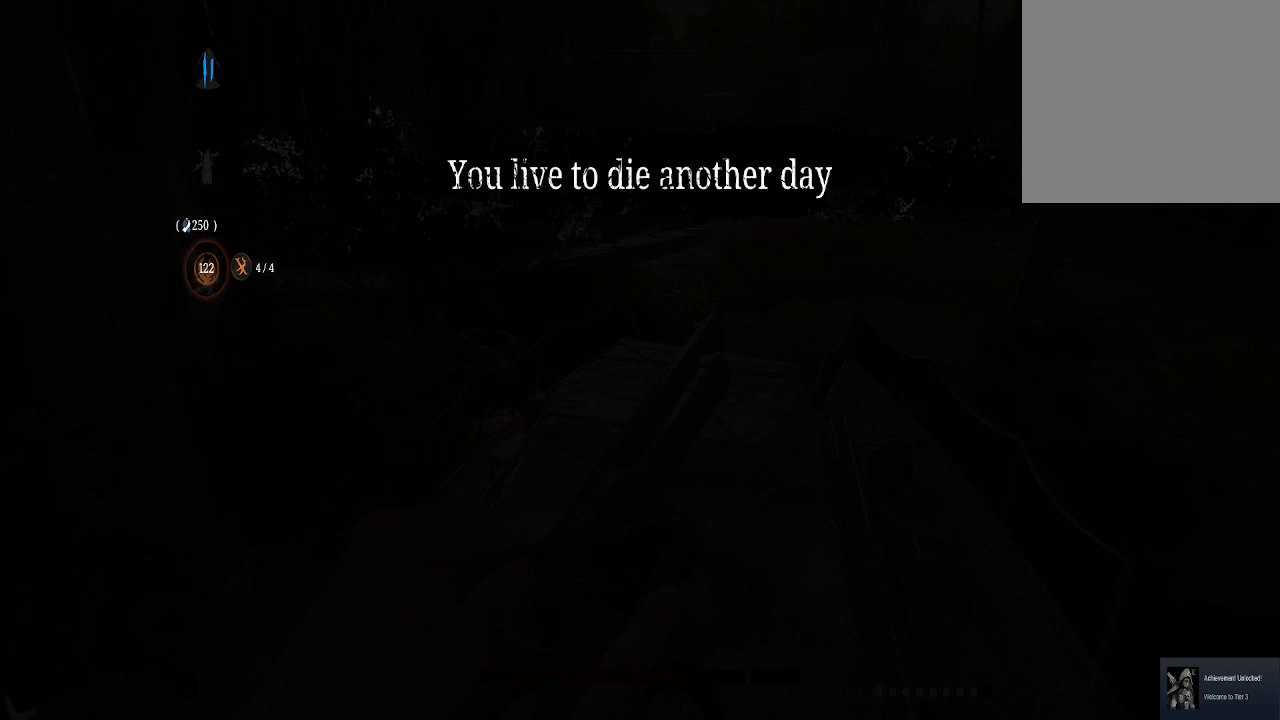
{"buttons": [], "left_stick": "center", "right_stick": "center", "events": []}
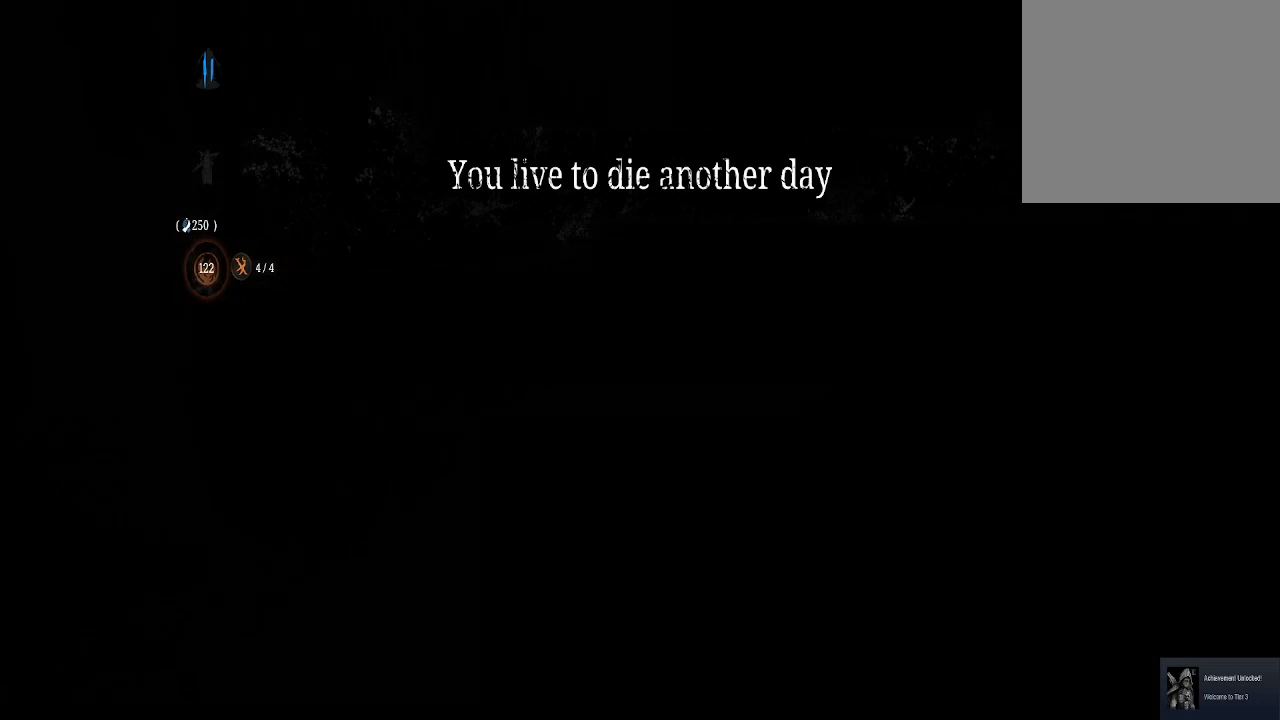
{"buttons": [], "left_stick": "center", "right_stick": "center", "events": []}
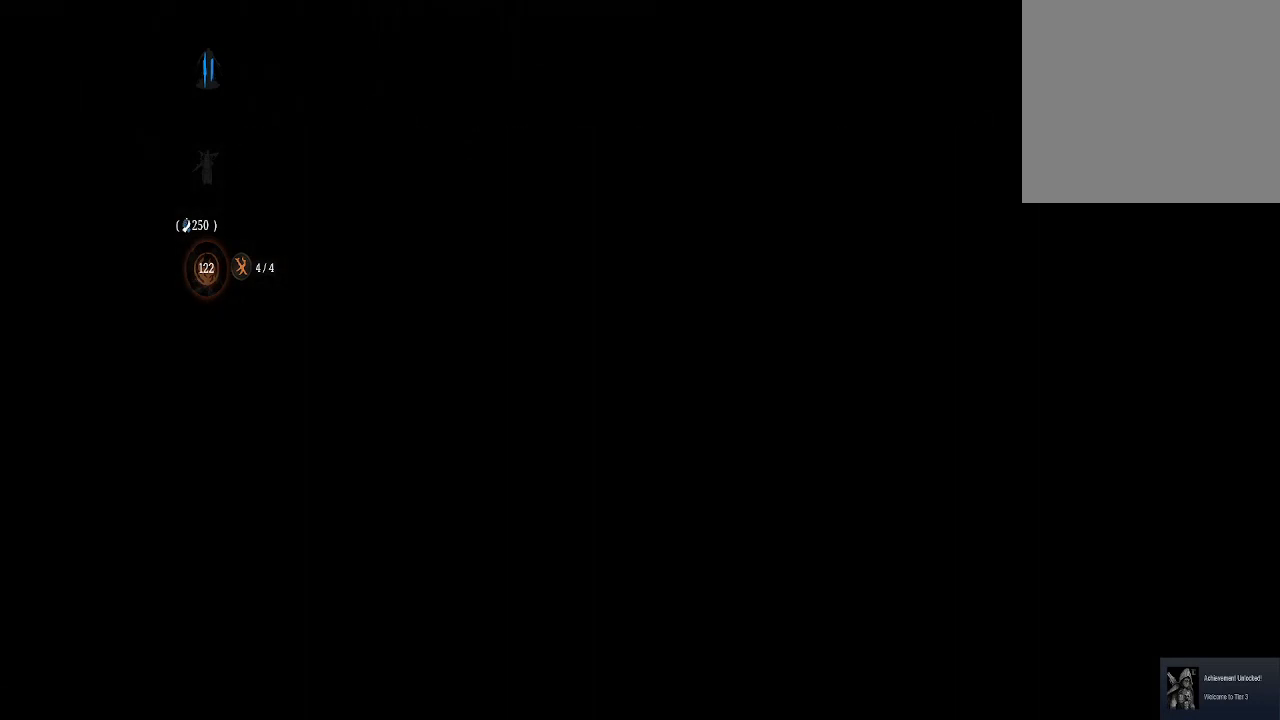
{"buttons": [], "left_stick": "center", "right_stick": "center", "events": []}
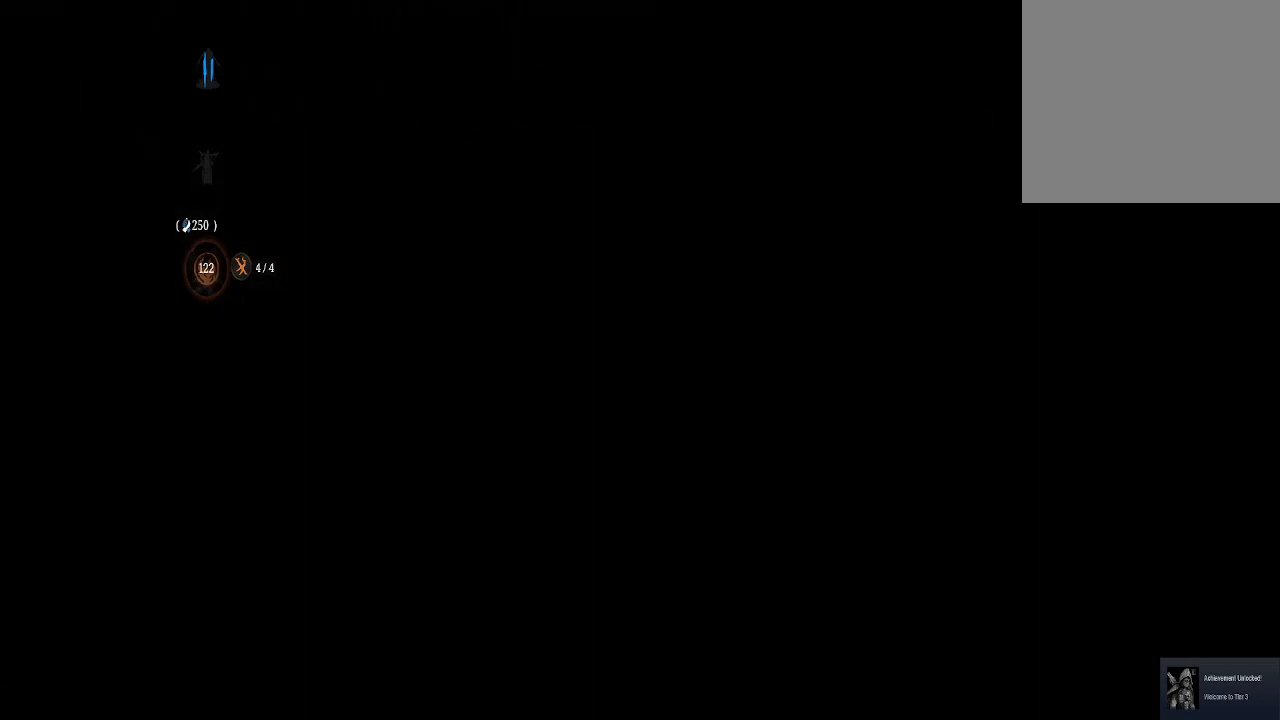
{"buttons": [], "left_stick": "center", "right_stick": "down-right", "events": [[467, "right_stick", "down-right"]]}
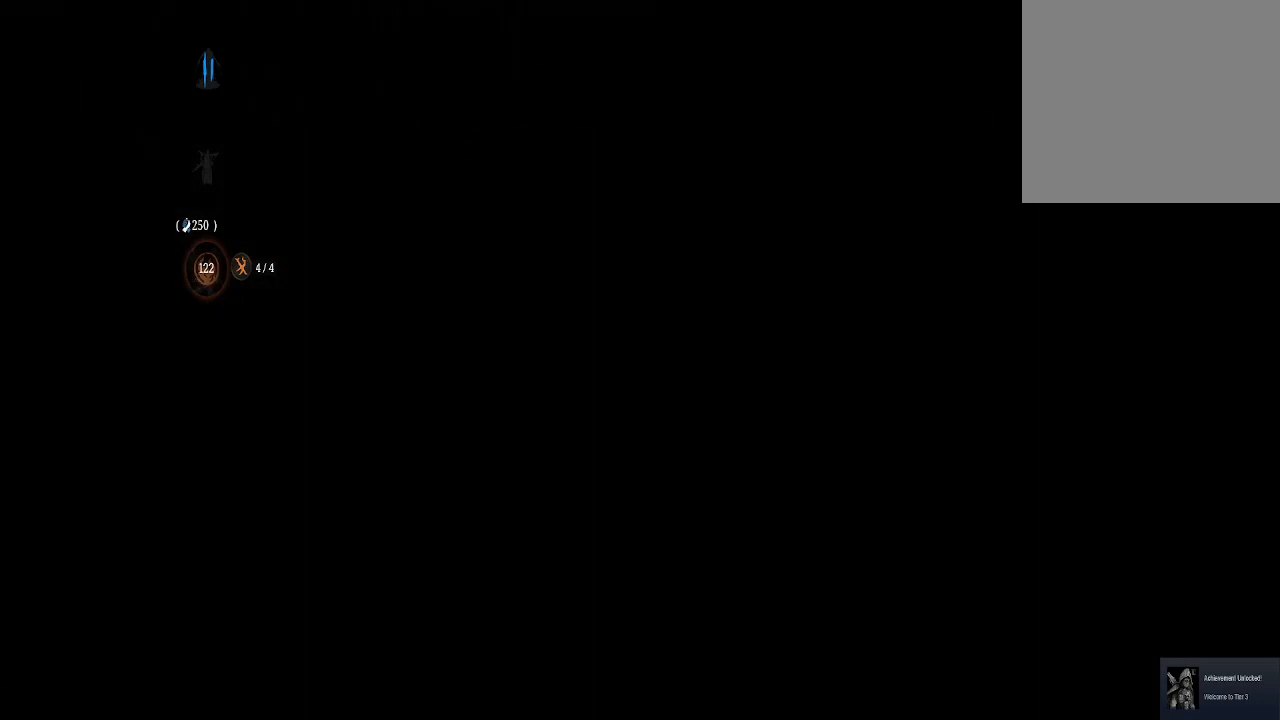
{"buttons": [], "left_stick": "center", "right_stick": "down-right", "events": []}
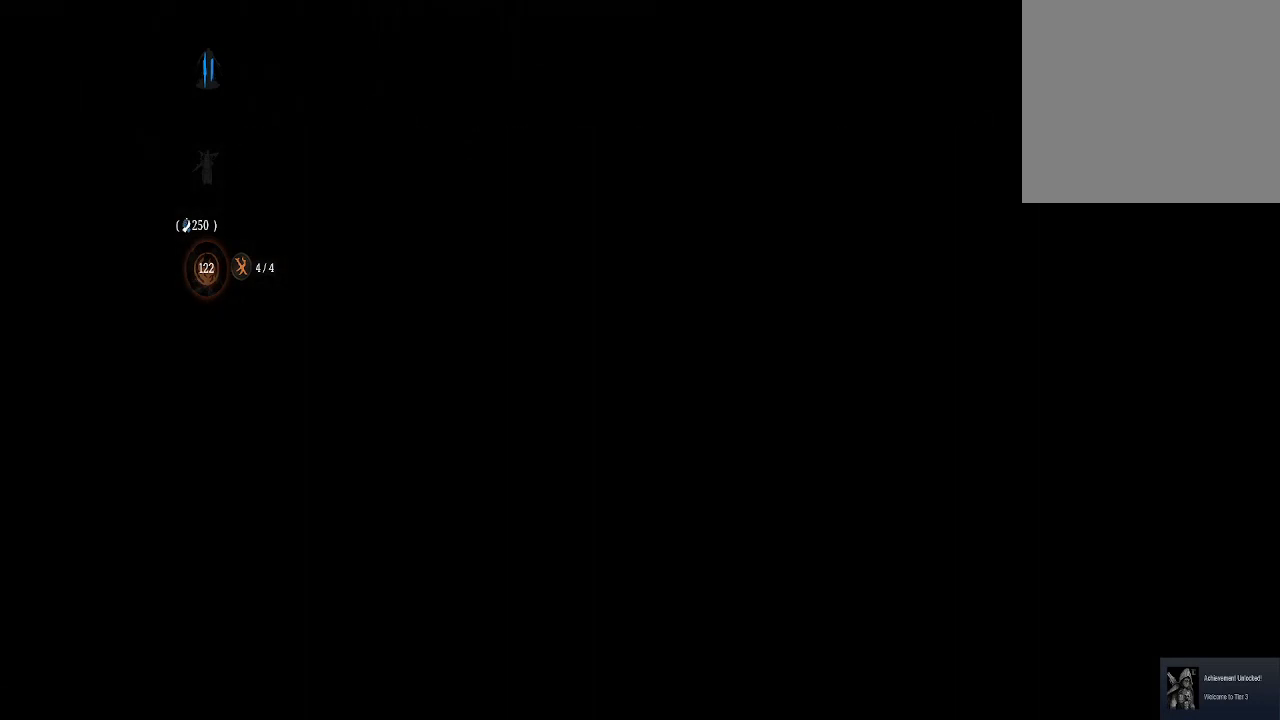
{"buttons": [], "left_stick": "center", "right_stick": "down-right", "events": []}
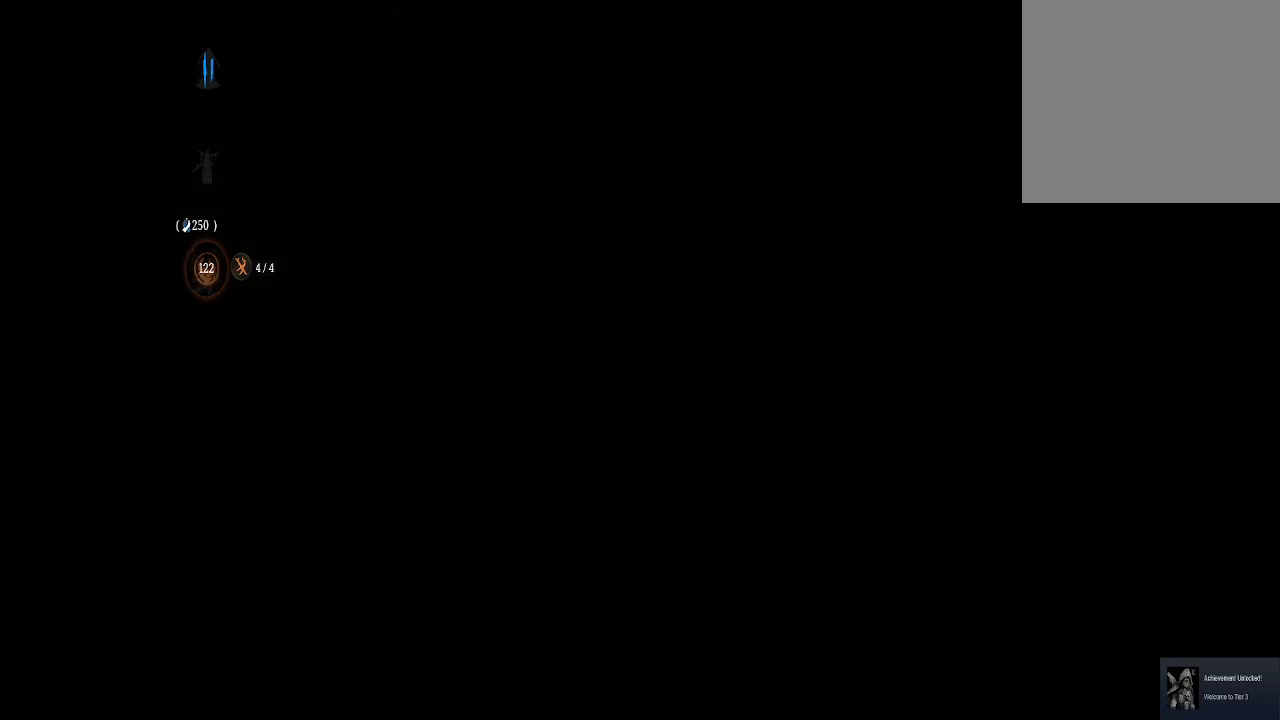
{"buttons": [], "left_stick": "center", "right_stick": "center", "events": [[100, "right_stick", "center"]]}
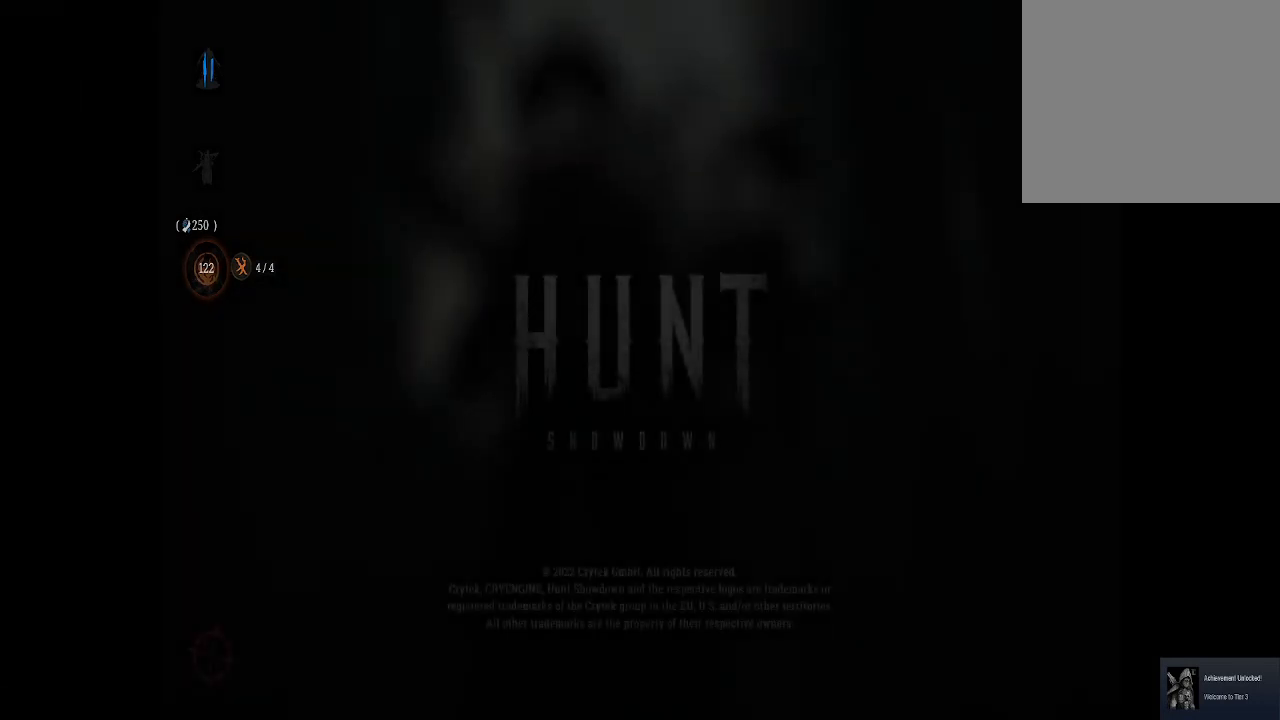
{"buttons": [], "left_stick": "center", "right_stick": "right", "events": [[33, "right_stick", "right"]]}
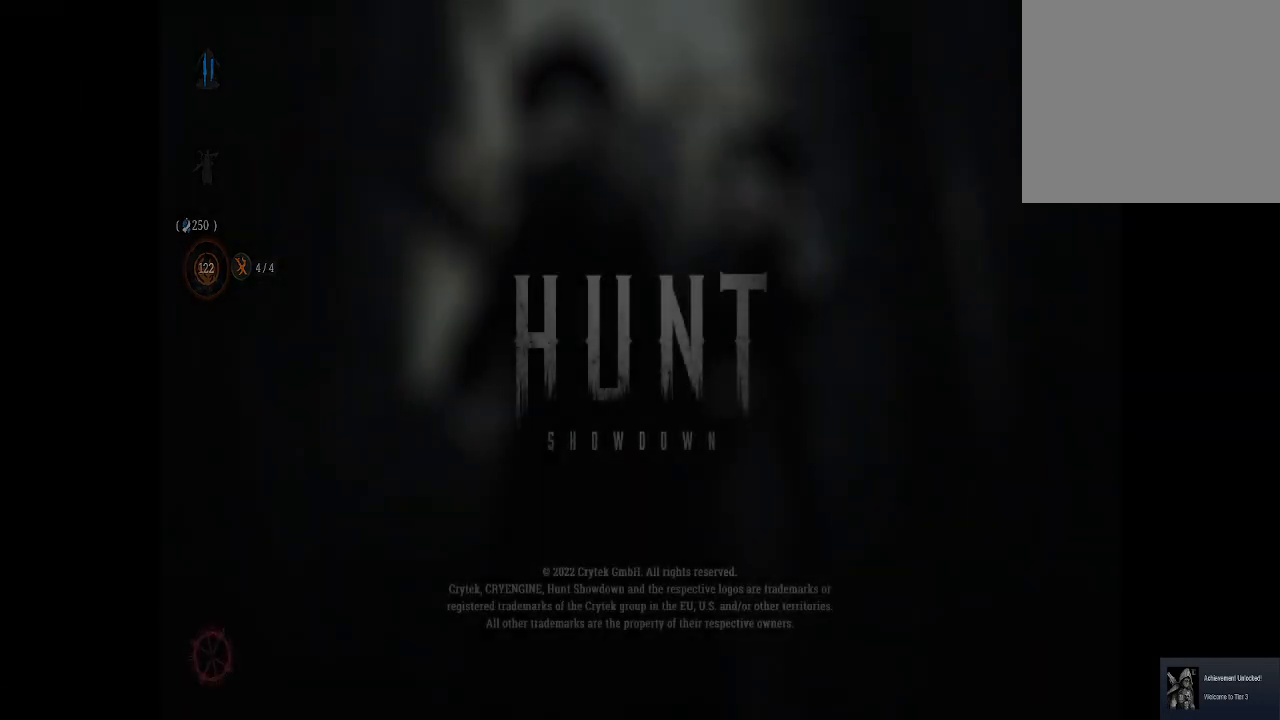
{"buttons": [], "left_stick": "center", "right_stick": "right", "events": []}
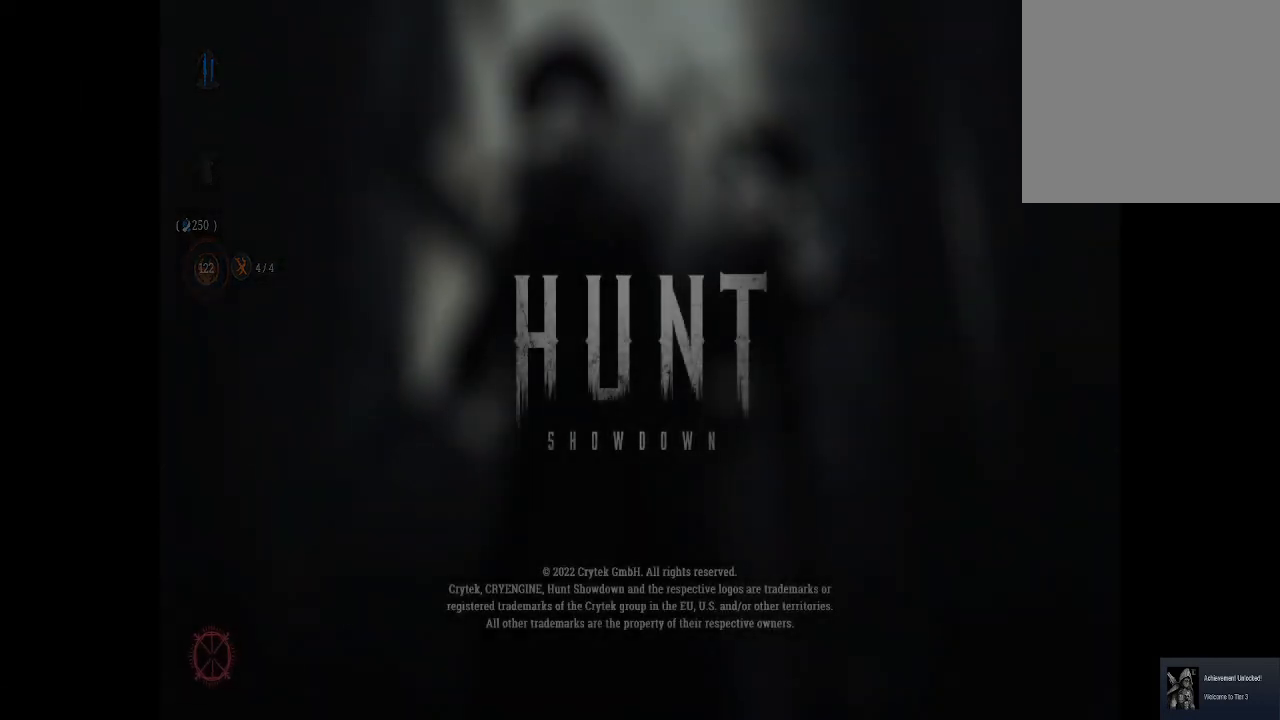
{"buttons": [], "left_stick": "center", "right_stick": "center", "events": [[333, "right_stick", "center"]]}